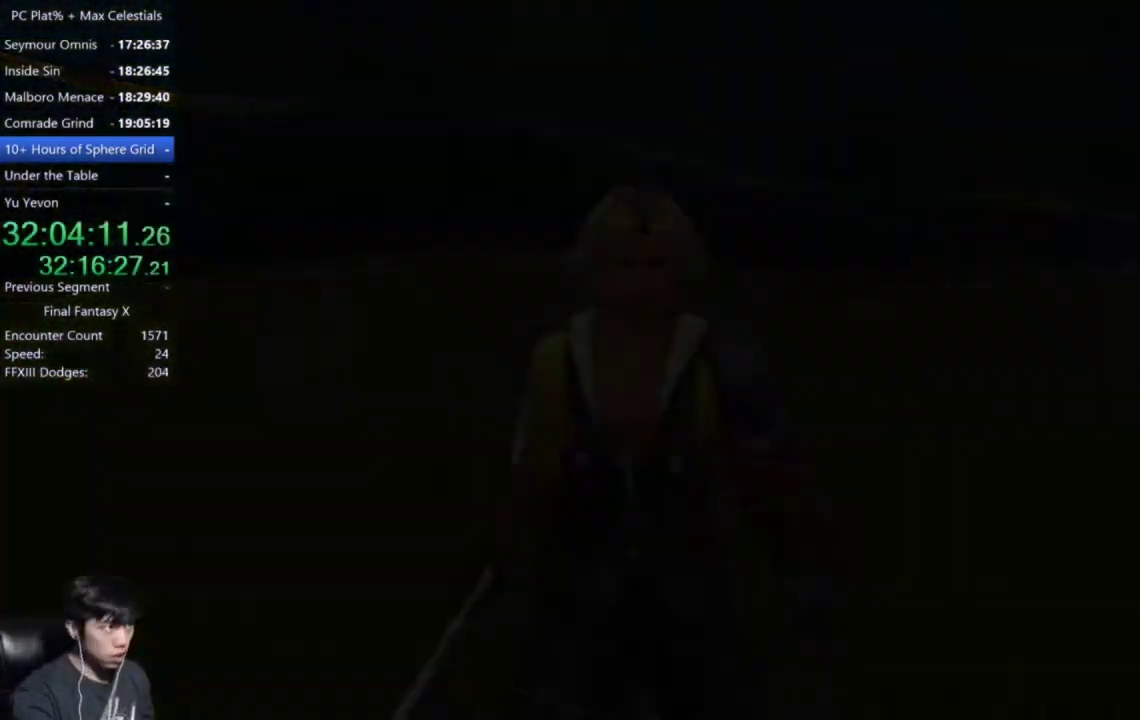
Gameplay with a controller (Xbox layout); each line is a JSON object with the inputs held at the frame after it. "events" lists button and stick changes between this image and that frame as [ms after this image, input, new state], when the widget could be followed in between.
{"buttons": ["A"], "left_stick": "center", "right_stick": "center"}
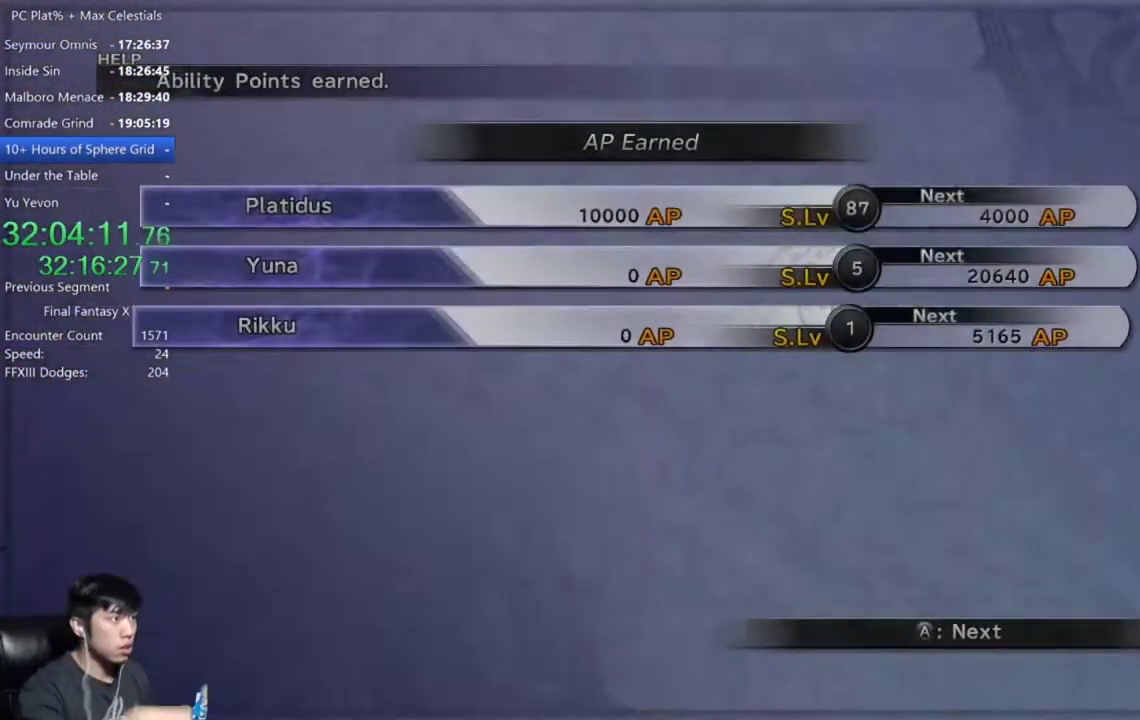
{"buttons": ["A"], "left_stick": "center", "right_stick": "center", "events": []}
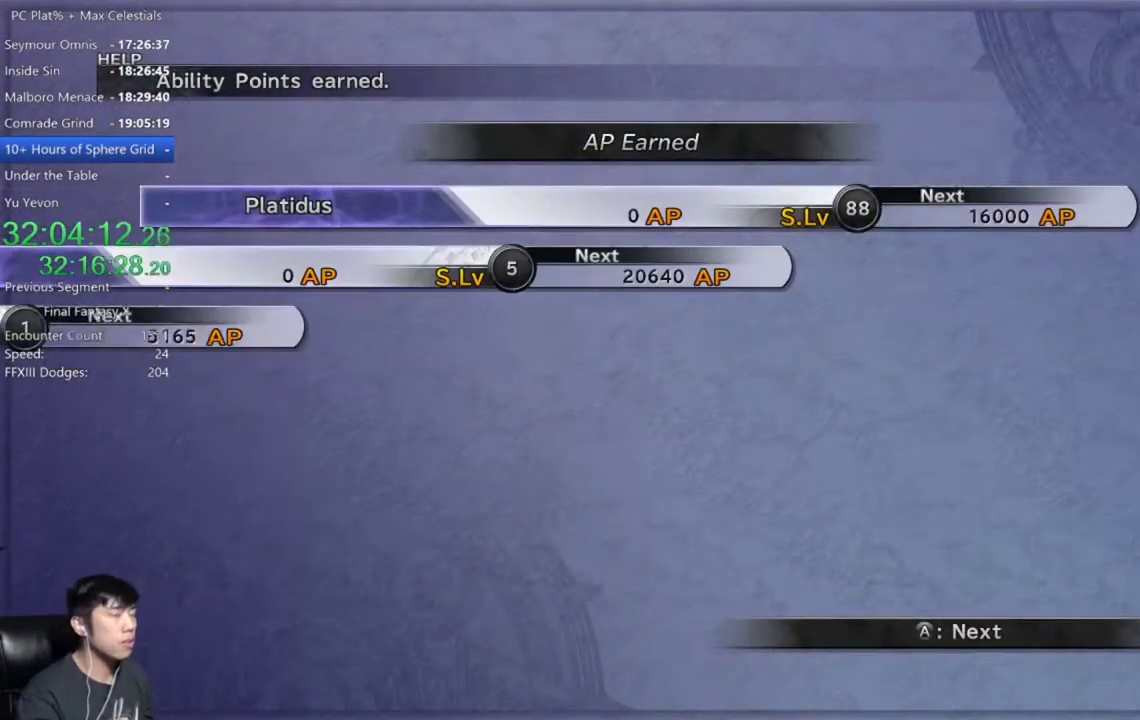
{"buttons": ["A"], "left_stick": "center", "right_stick": "center", "events": []}
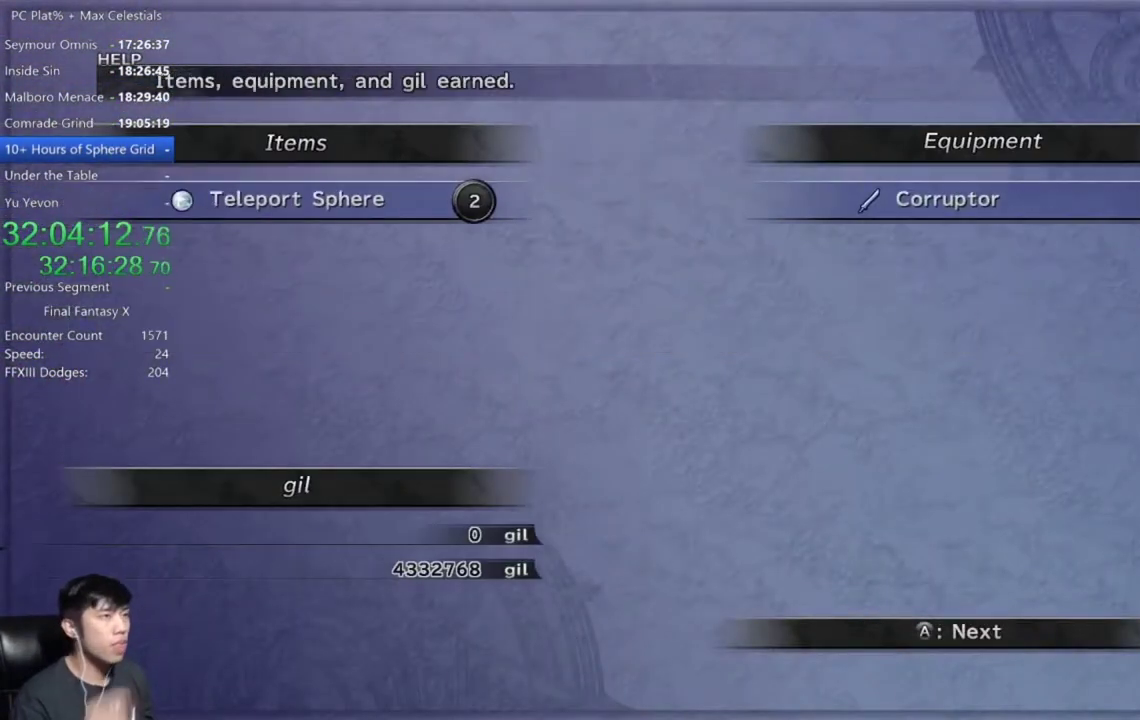
{"buttons": ["A"], "left_stick": "center", "right_stick": "center", "events": []}
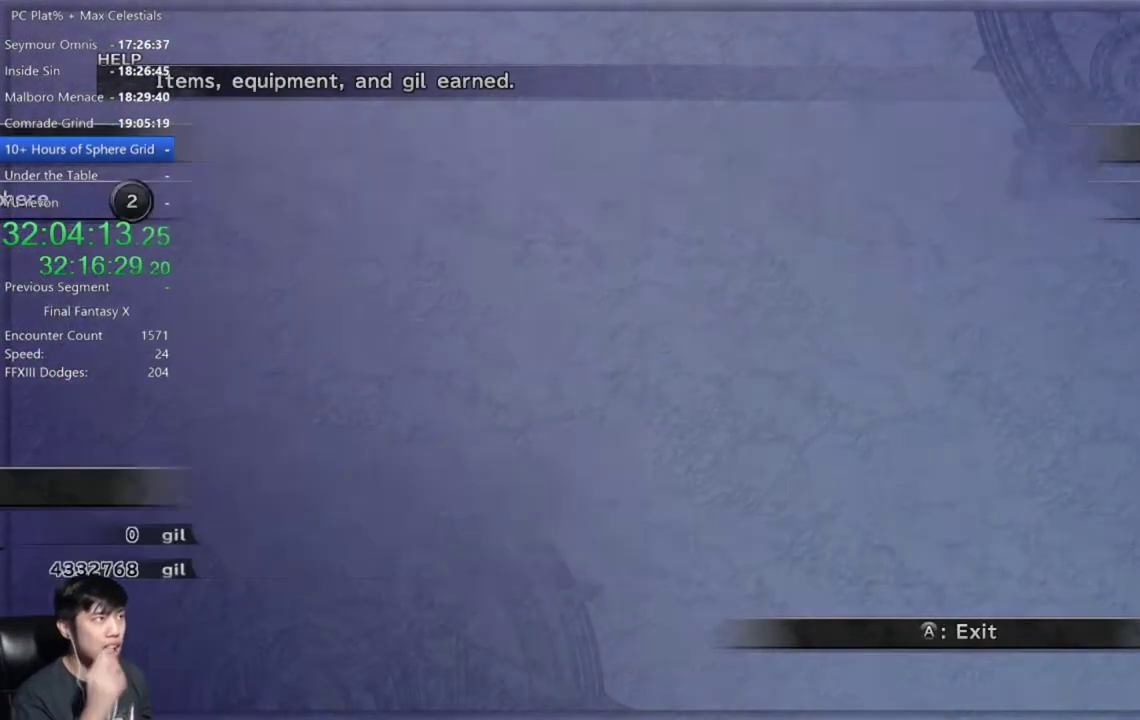
{"buttons": ["A"], "left_stick": "center", "right_stick": "center", "events": []}
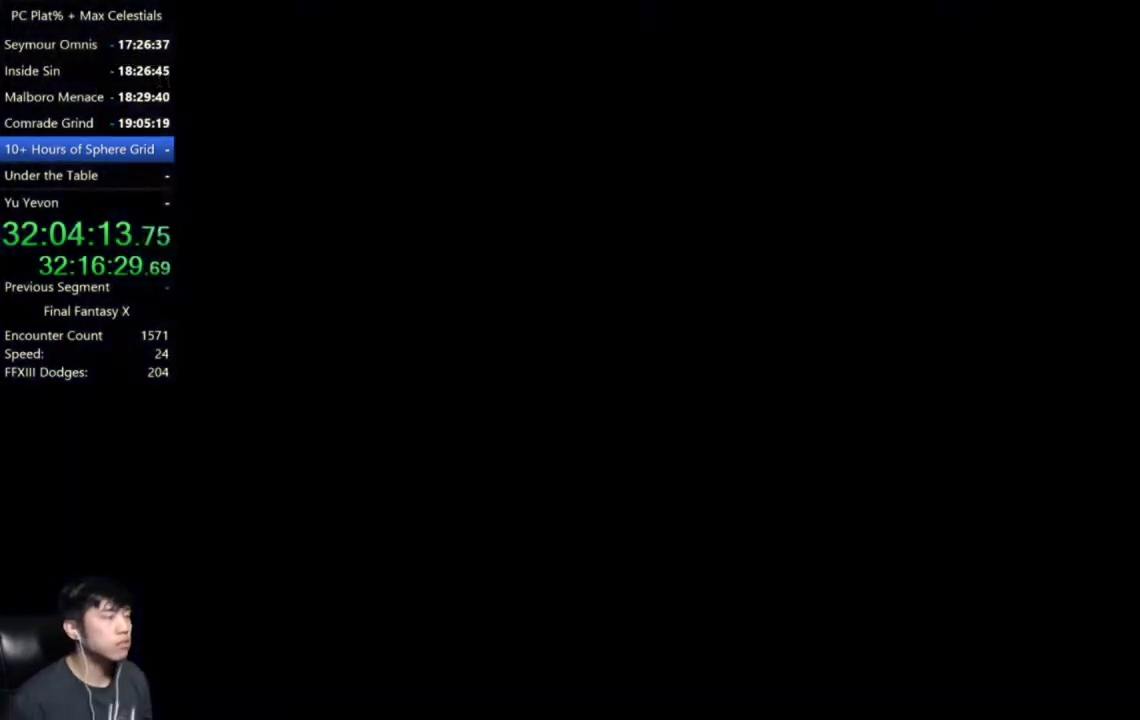
{"buttons": [], "left_stick": "center", "right_stick": "center", "events": [[34, "A", "up"]]}
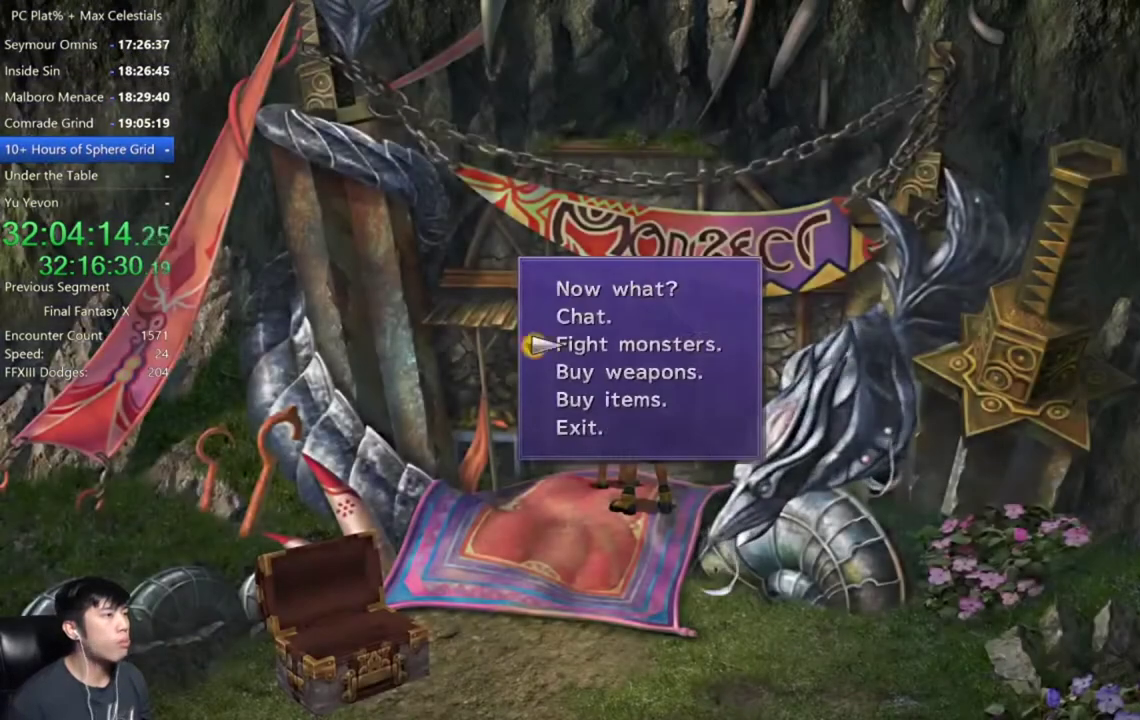
{"buttons": [], "left_stick": "center", "right_stick": "center", "events": [[67, "A", "down"], [200, "A", "up"]]}
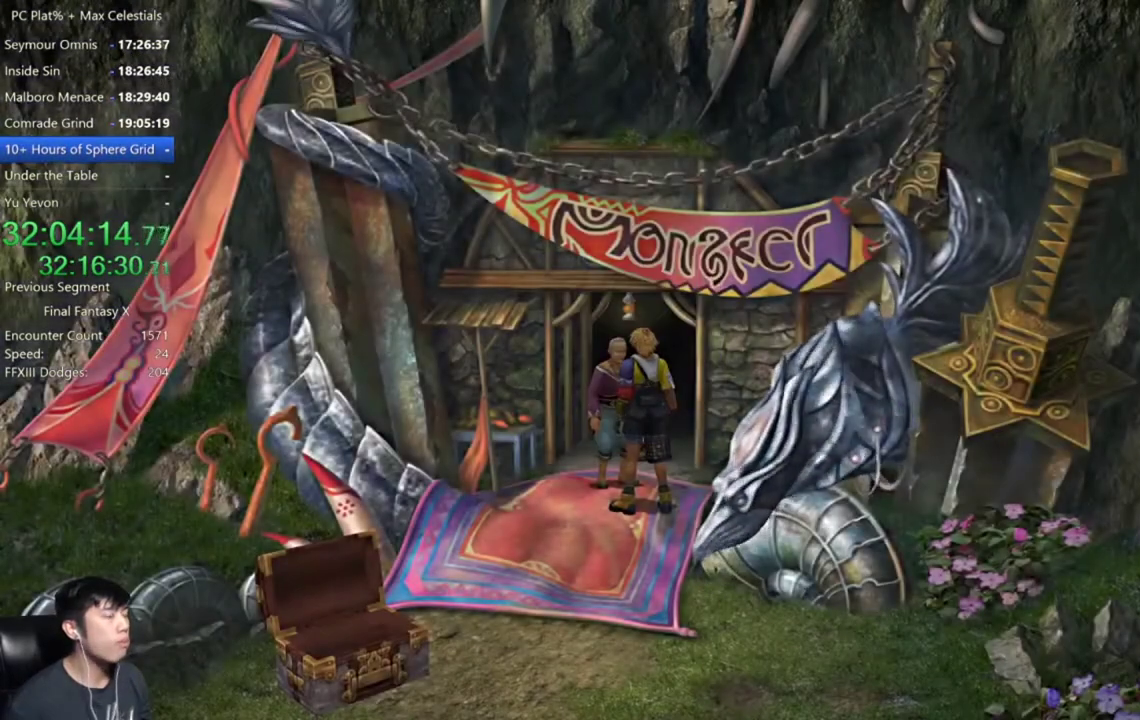
{"buttons": [], "left_stick": "center", "right_stick": "center", "events": []}
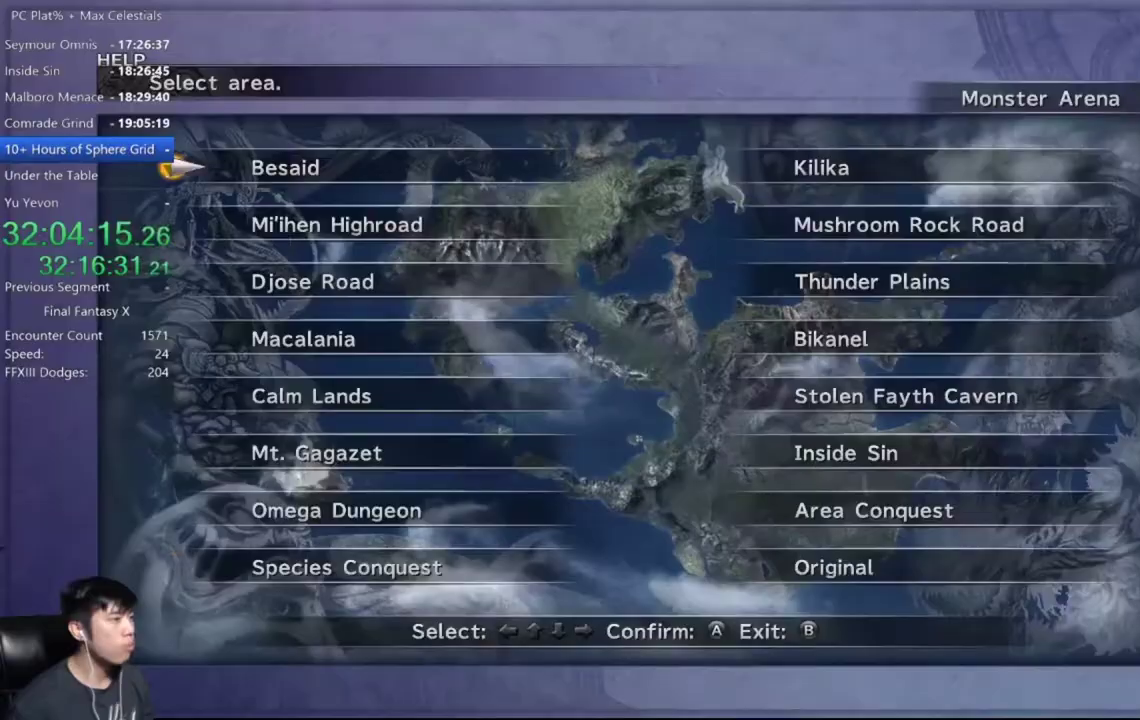
{"buttons": [], "left_stick": "center", "right_stick": "center", "events": [[167, "DPAD_UP", "down"], [267, "A", "down"], [300, "DPAD_UP", "up"], [334, "A", "up"], [400, "DPAD_RIGHT", "down"], [467, "DPAD_RIGHT", "up"]]}
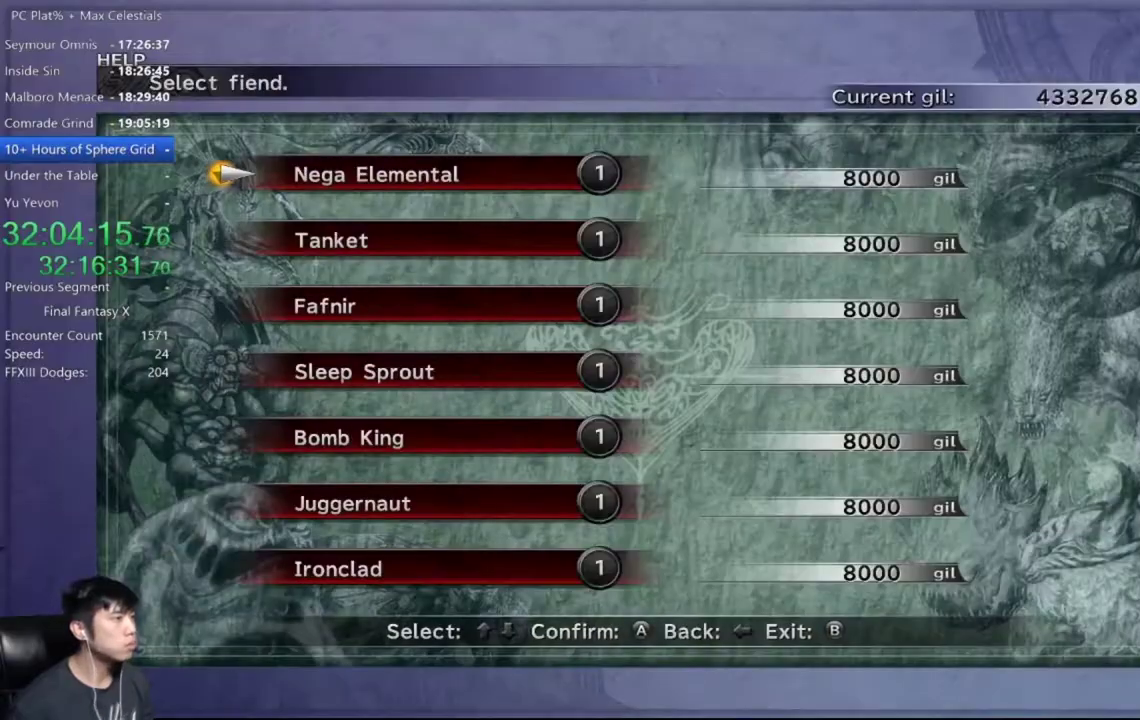
{"buttons": ["DPAD_DOWN"], "left_stick": "center", "right_stick": "center", "events": [[100, "DPAD_DOWN", "down"], [201, "DPAD_DOWN", "up"], [301, "DPAD_DOWN", "down"], [367, "DPAD_DOWN", "up"], [434, "DPAD_DOWN", "down"]]}
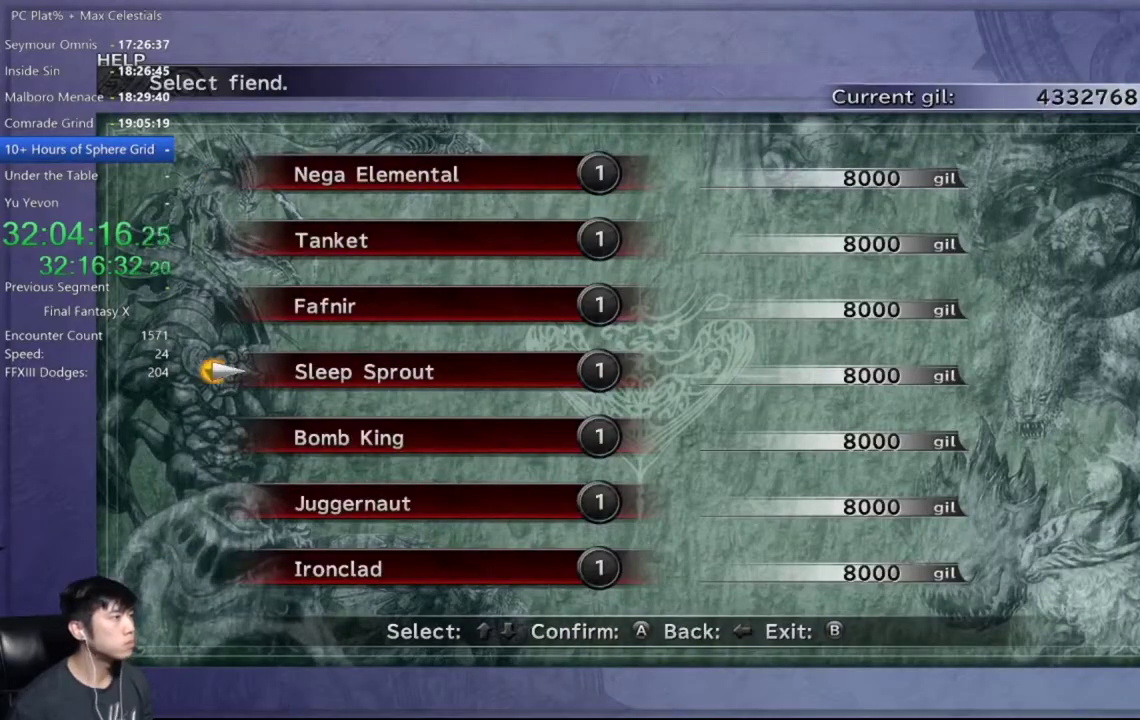
{"buttons": [], "left_stick": "center", "right_stick": "center", "events": [[33, "A", "down"], [33, "DPAD_DOWN", "up"], [100, "A", "up"], [167, "A", "down"], [233, "A", "up"]]}